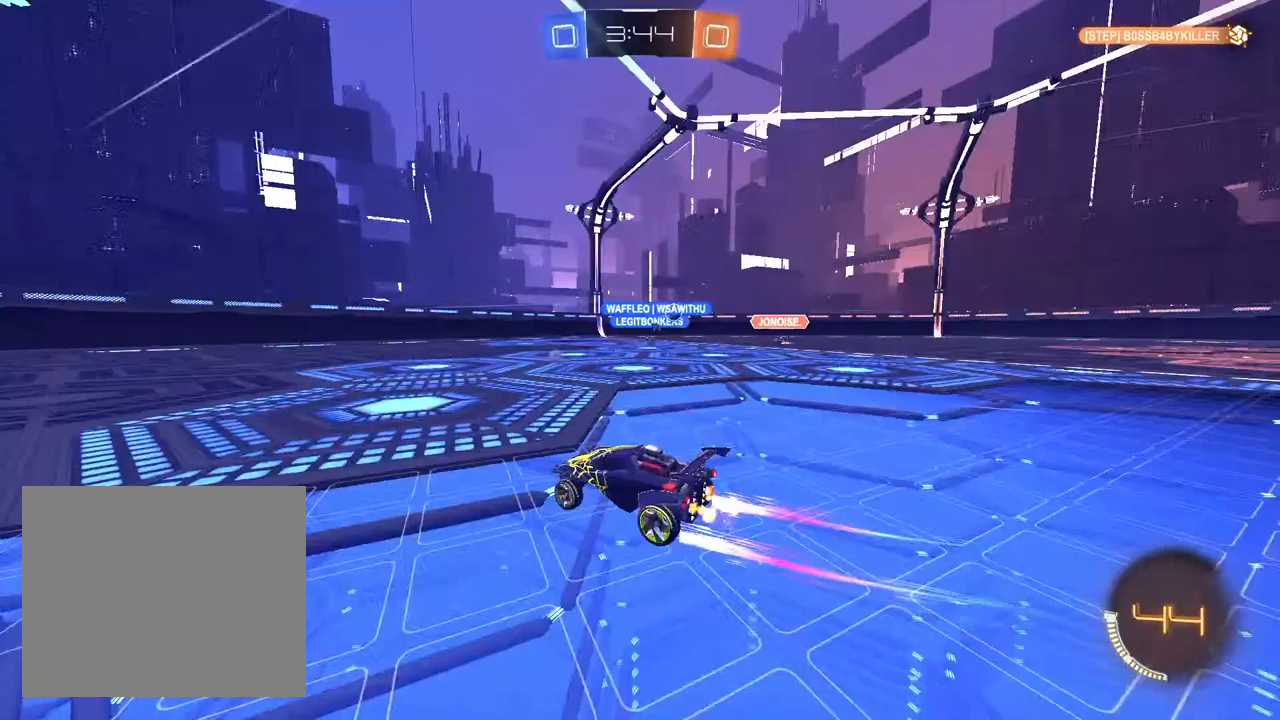
Gameplay with a controller (PlayStation layout); each line is a JSON object with the inputs held at the frame after it. "events" lists button and stick changes between this image and that frame as [ms after this image, input, new state], when the widget could be followed in between.
{"buttons": ["L2", "R2"], "left_stick": "right", "right_stick": "center", "events": [[117, "left_stick", "right"], [283, "R2", "up"], [367, "L2", "down"], [467, "R2", "down"]]}
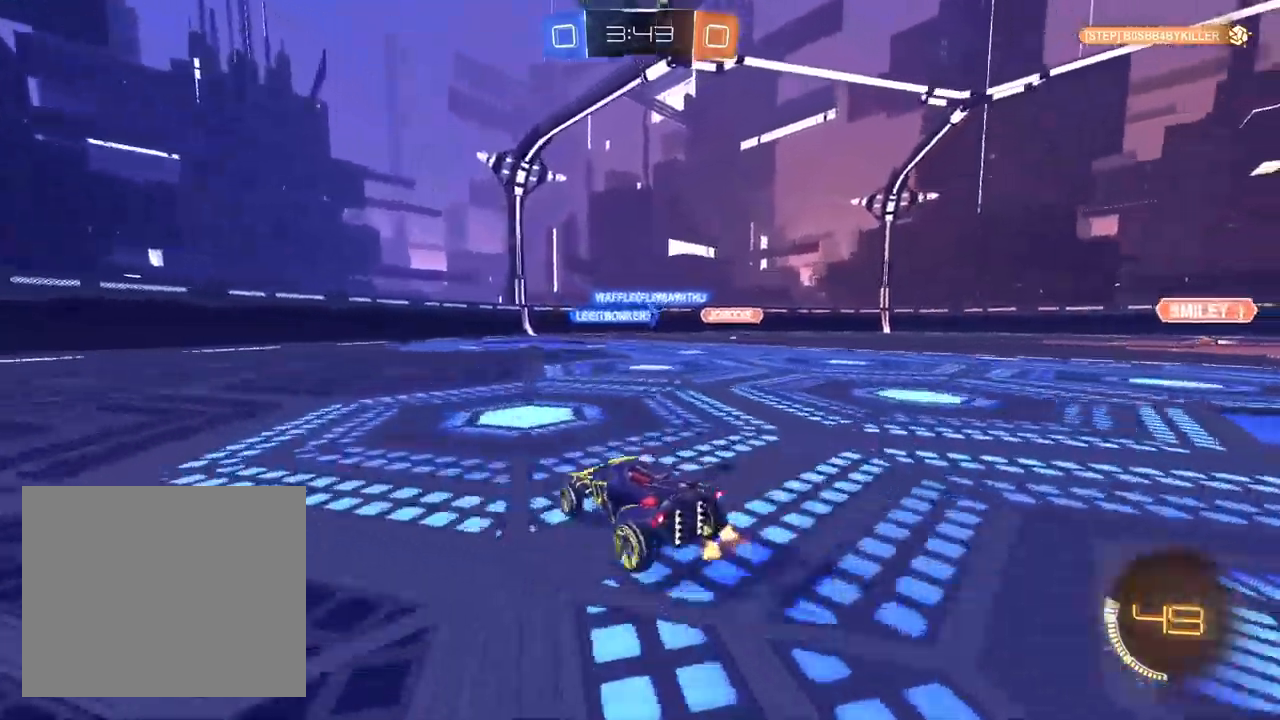
{"buttons": ["R2"], "left_stick": "center", "right_stick": "center", "events": [[17, "L2", "up"], [300, "left_stick", "center"]]}
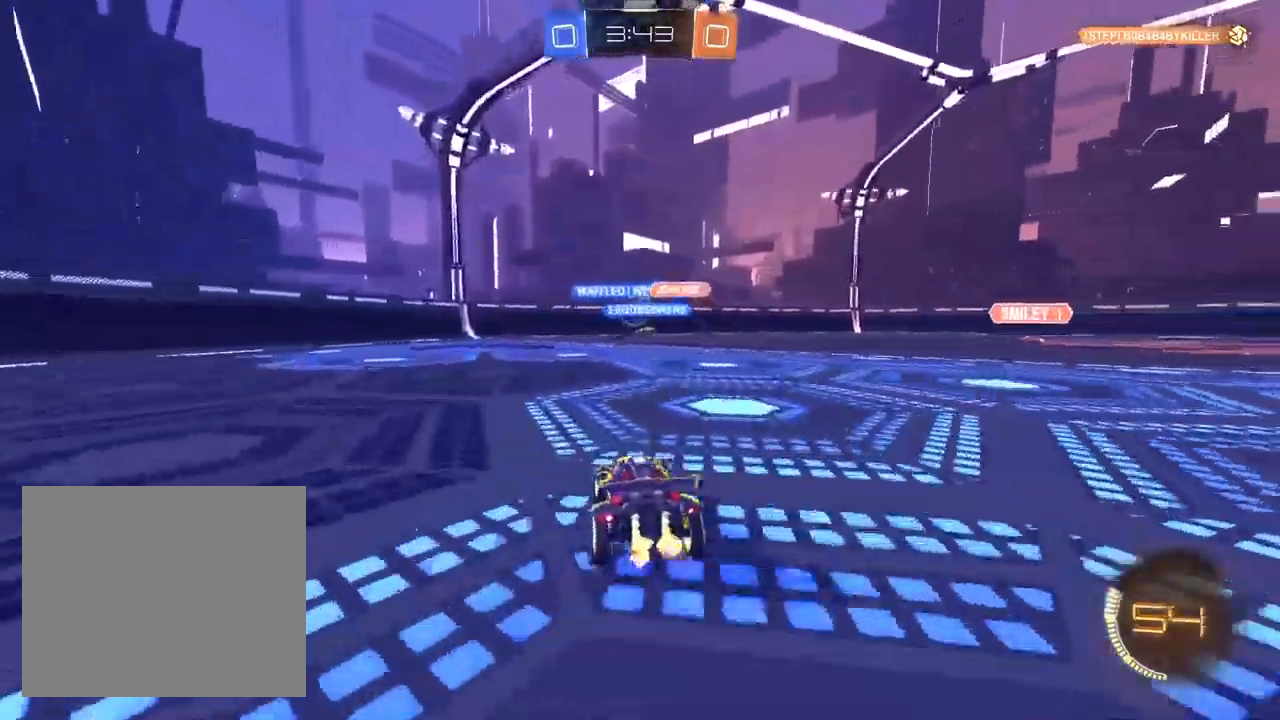
{"buttons": ["L2"], "left_stick": "left", "right_stick": "center", "events": [[450, "R2", "up"], [467, "L2", "down"], [467, "left_stick", "left"]]}
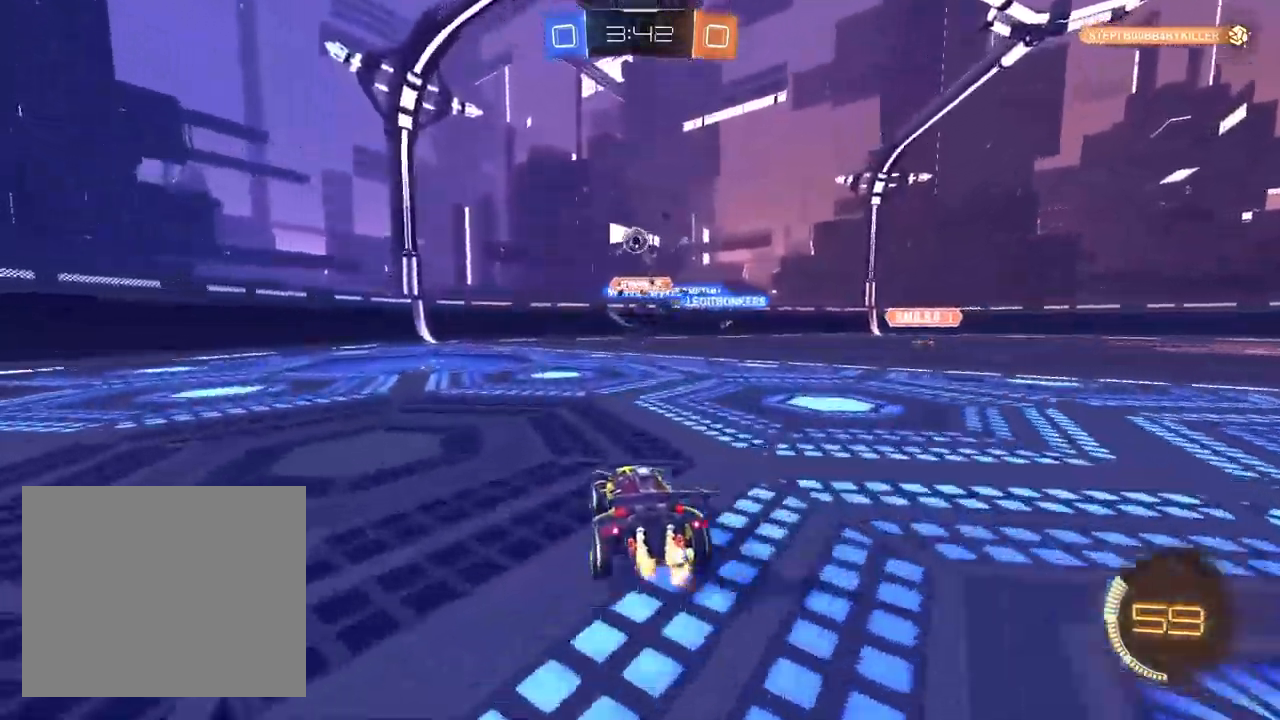
{"buttons": ["CROSS"], "left_stick": "down-left", "right_stick": "center", "events": [[133, "R2", "down"], [167, "L2", "up"], [300, "R2", "up"], [367, "left_stick", "down-left"], [400, "CROSS", "down"]]}
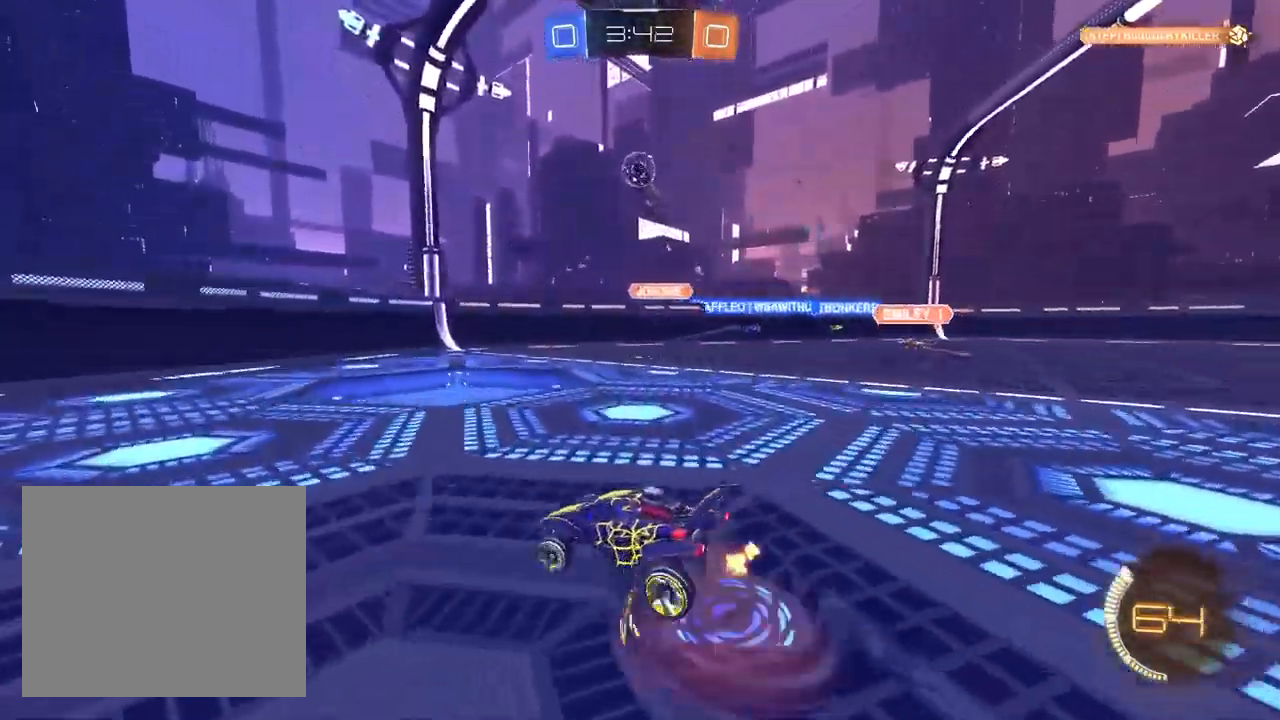
{"buttons": ["L1", "R1"], "left_stick": "down", "right_stick": "center", "events": [[117, "left_stick", "center"], [150, "CROSS", "up"], [150, "L1", "down"], [200, "CROSS", "down"], [217, "R1", "down"], [217, "left_stick", "down"], [333, "CROSS", "up"], [333, "L1", "up"], [383, "R1", "up"], [450, "L1", "down"], [467, "R1", "down"]]}
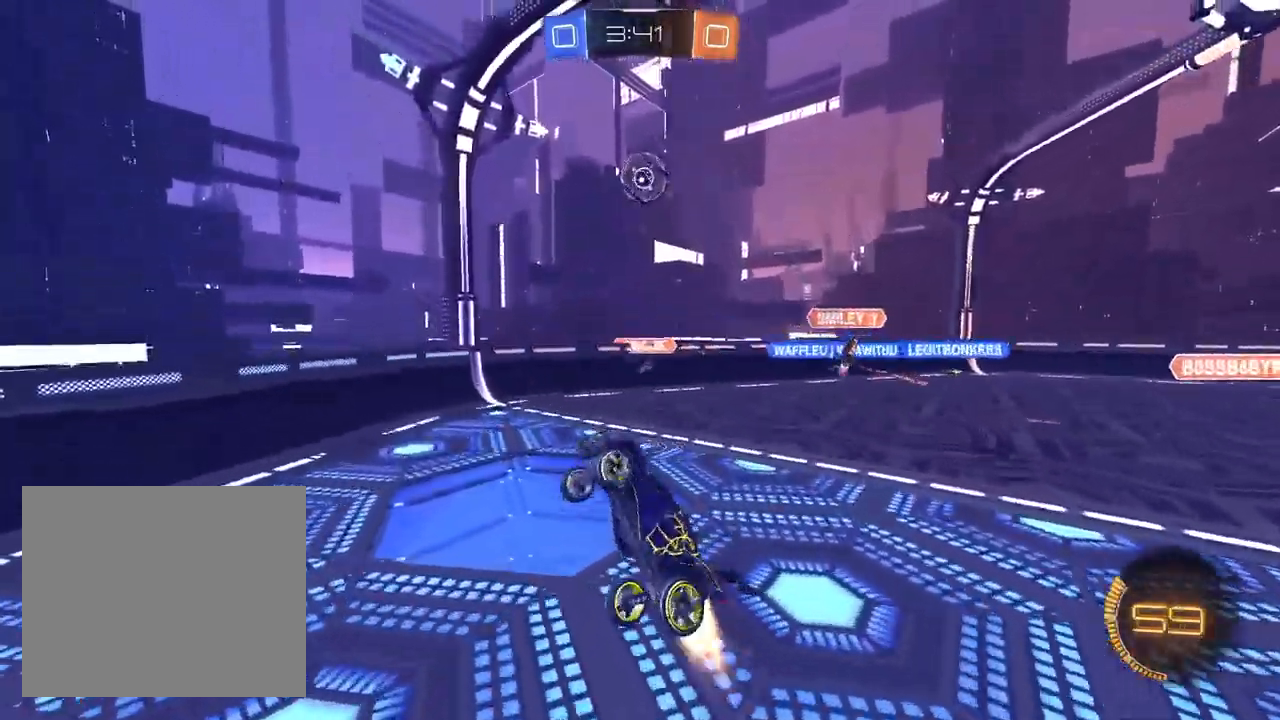
{"buttons": ["TRIANGLE", "L1", "R1", "R2"], "left_stick": "down-left", "right_stick": "center", "events": [[33, "left_stick", "center"], [117, "left_stick", "up-left"], [450, "R2", "down"], [450, "left_stick", "center"], [500, "TRIANGLE", "down"], [500, "left_stick", "down-left"]]}
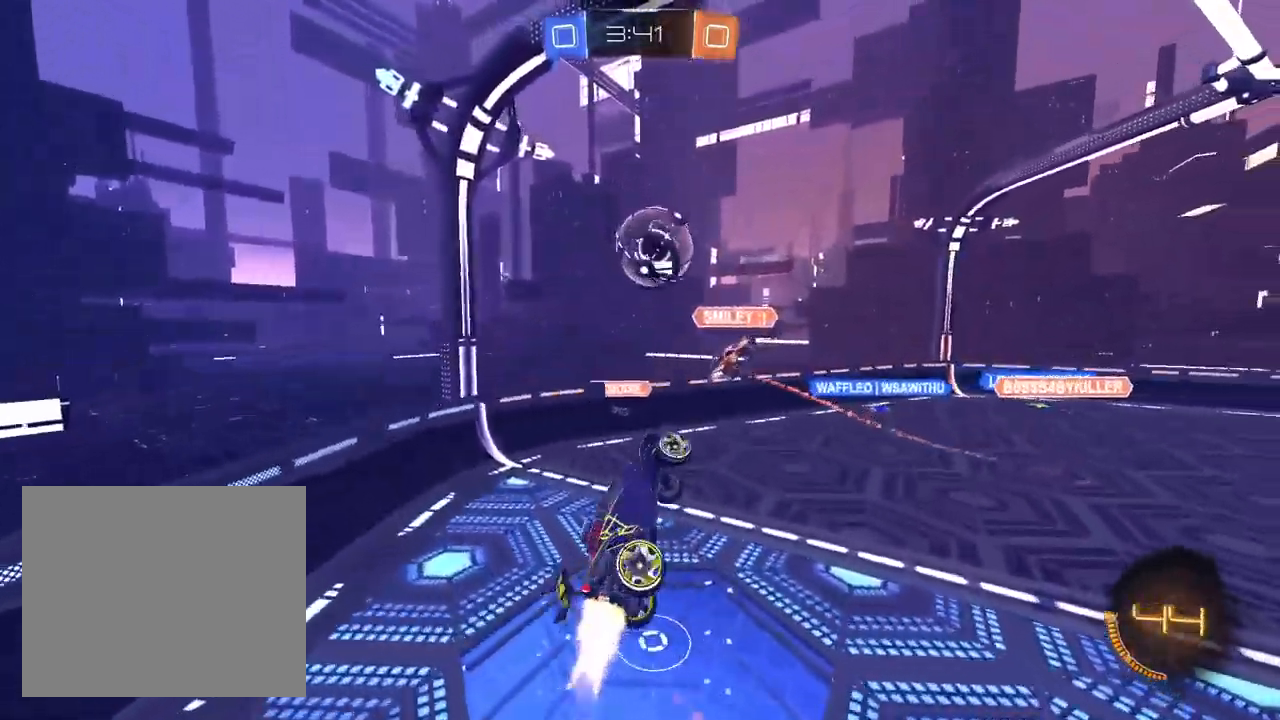
{"buttons": ["TRIANGLE", "L1", "R2"], "left_stick": "left", "right_stick": "center", "events": [[100, "R1", "up"], [100, "TRIANGLE", "up"], [200, "left_stick", "up-left"], [217, "SQUARE", "down"], [383, "SQUARE", "up"], [383, "left_stick", "left"], [483, "TRIANGLE", "down"]]}
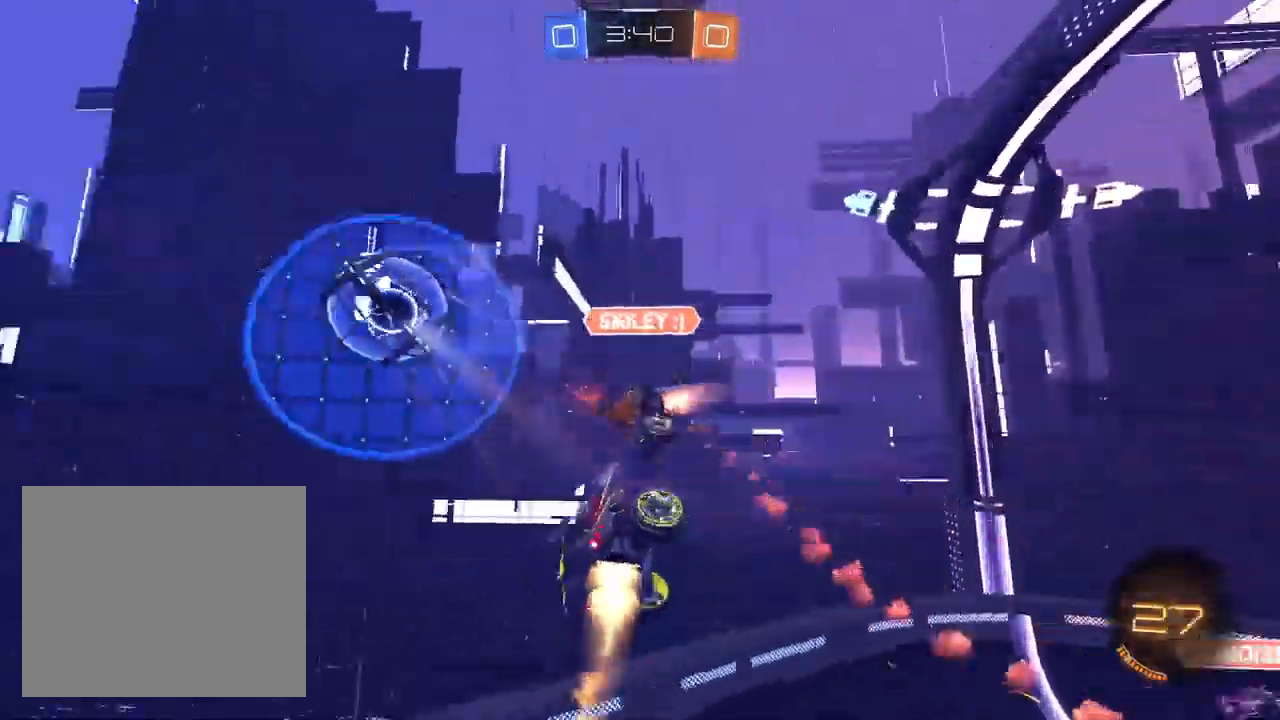
{"buttons": ["R2"], "left_stick": "center", "right_stick": "center", "events": [[50, "L1", "up"], [83, "TRIANGLE", "up"], [200, "SQUARE", "down"], [200, "left_stick", "down-left"], [383, "SQUARE", "up"], [500, "left_stick", "center"]]}
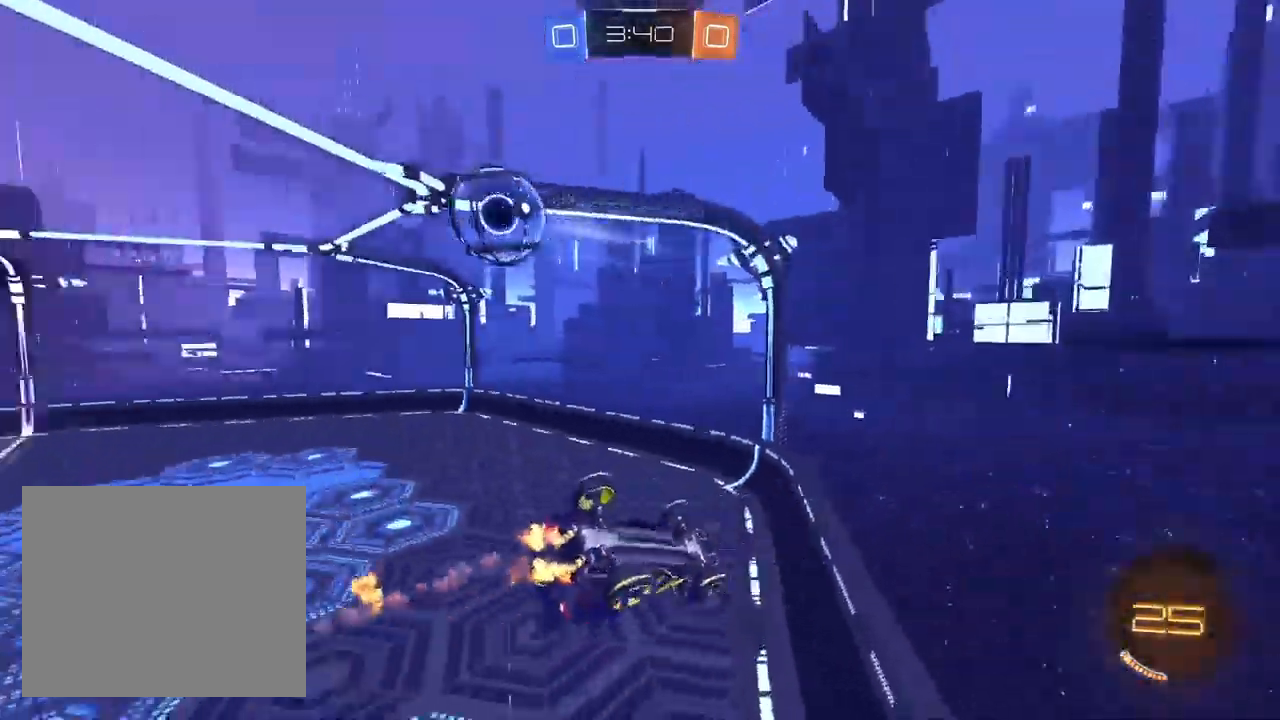
{"buttons": ["R2"], "left_stick": "center", "right_stick": "center", "events": [[200, "left_stick", "left"], [367, "left_stick", "center"]]}
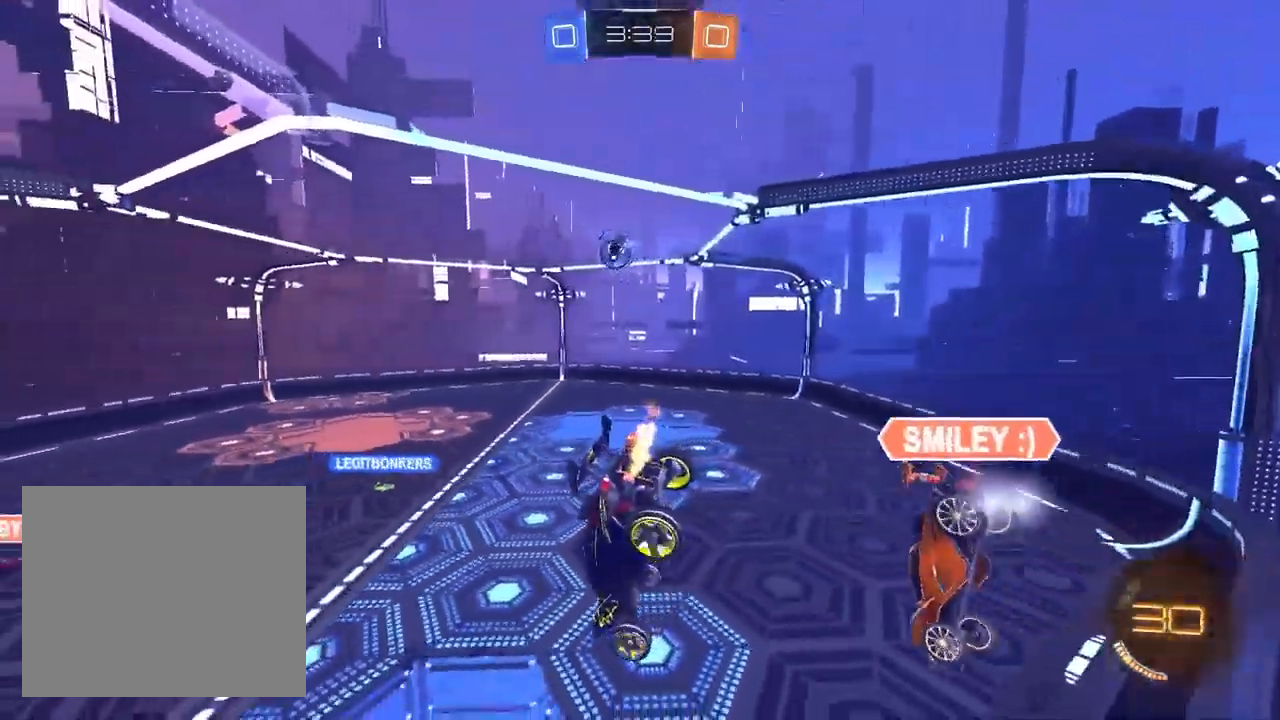
{"buttons": ["R2"], "left_stick": "right", "right_stick": "center", "events": [[100, "left_stick", "up-right"], [350, "left_stick", "center"], [433, "left_stick", "right"]]}
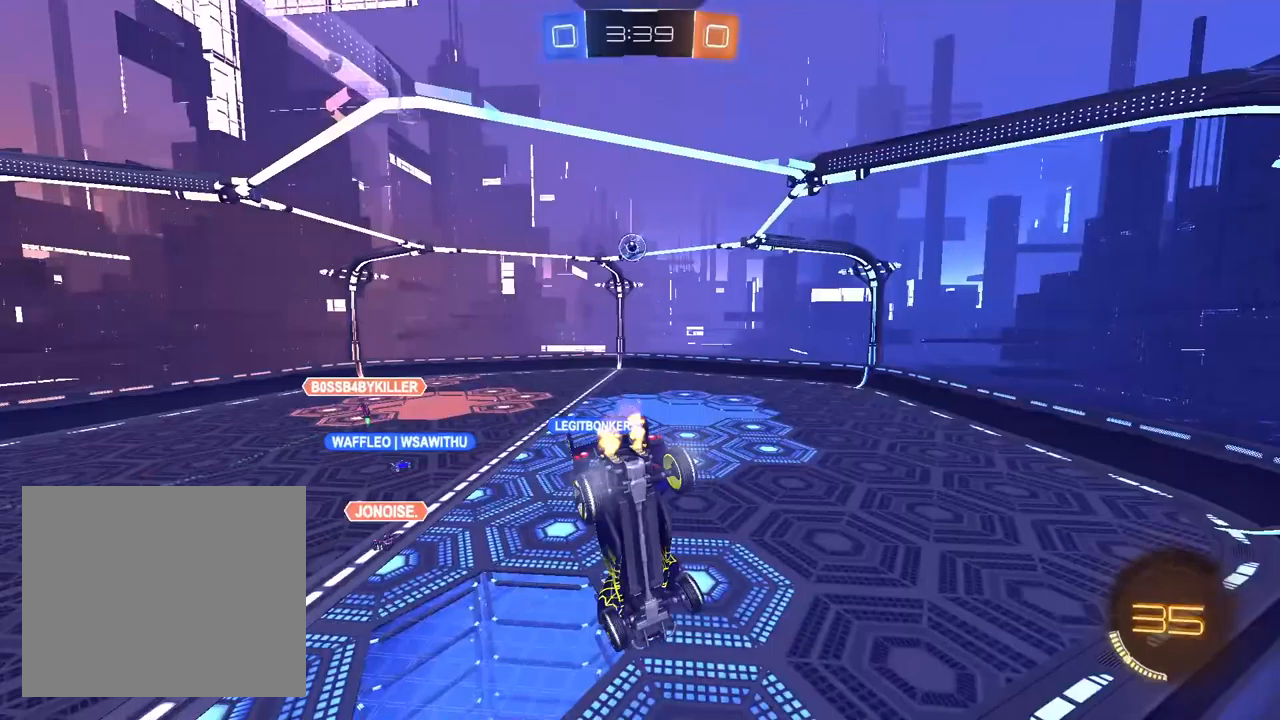
{"buttons": ["CROSS", "L1", "R1", "R2"], "left_stick": "down-right", "right_stick": "center", "events": [[433, "L1", "down"], [450, "CROSS", "down"], [483, "left_stick", "down-right"], [500, "R1", "down"]]}
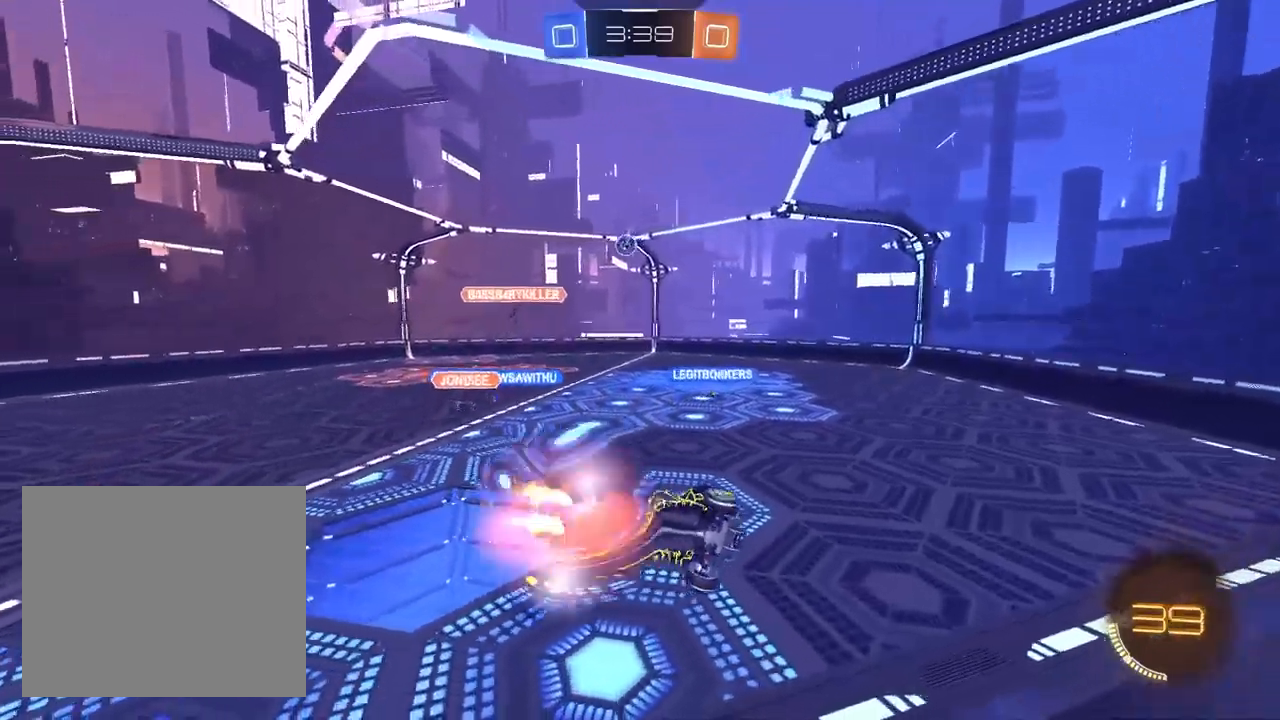
{"buttons": ["CROSS", "R2"], "left_stick": "center", "right_stick": "center", "events": [[33, "left_stick", "down"], [100, "left_stick", "down-left"], [283, "R1", "up"], [317, "left_stick", "center"], [383, "L1", "up"]]}
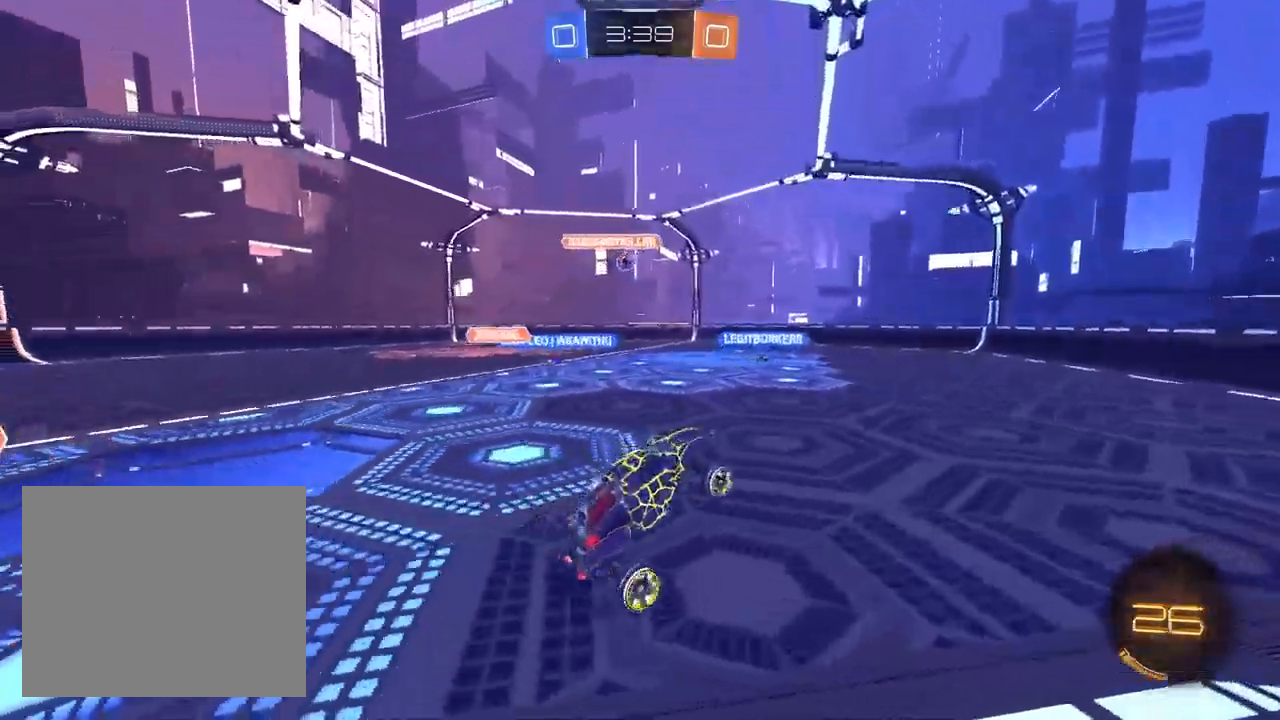
{"buttons": ["CROSS", "R2"], "left_stick": "up-left", "right_stick": "center", "events": [[33, "left_stick", "up"], [300, "L1", "down"], [383, "left_stick", "center"], [450, "L1", "up"], [500, "left_stick", "up-left"]]}
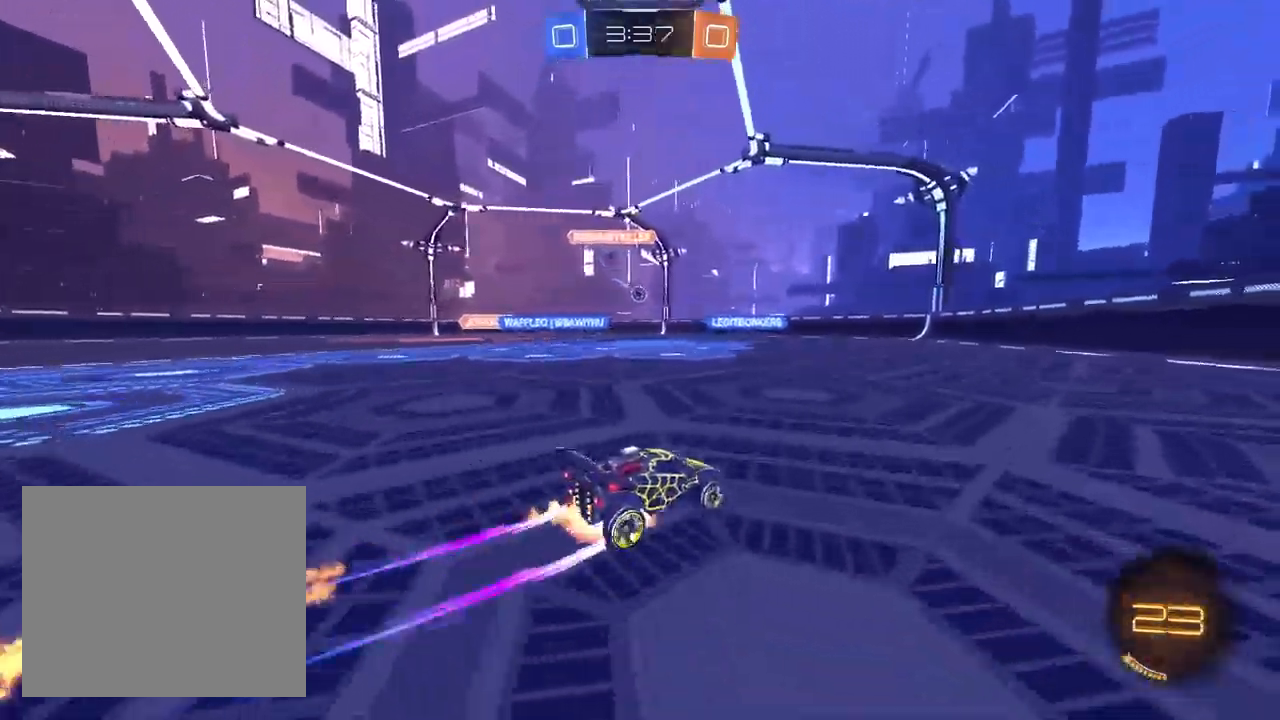
{"buttons": ["SQUARE", "R2"], "left_stick": "down-left", "right_stick": "center", "events": [[133, "left_stick", "down-left"], [217, "CROSS", "up"], [333, "SQUARE", "down"]]}
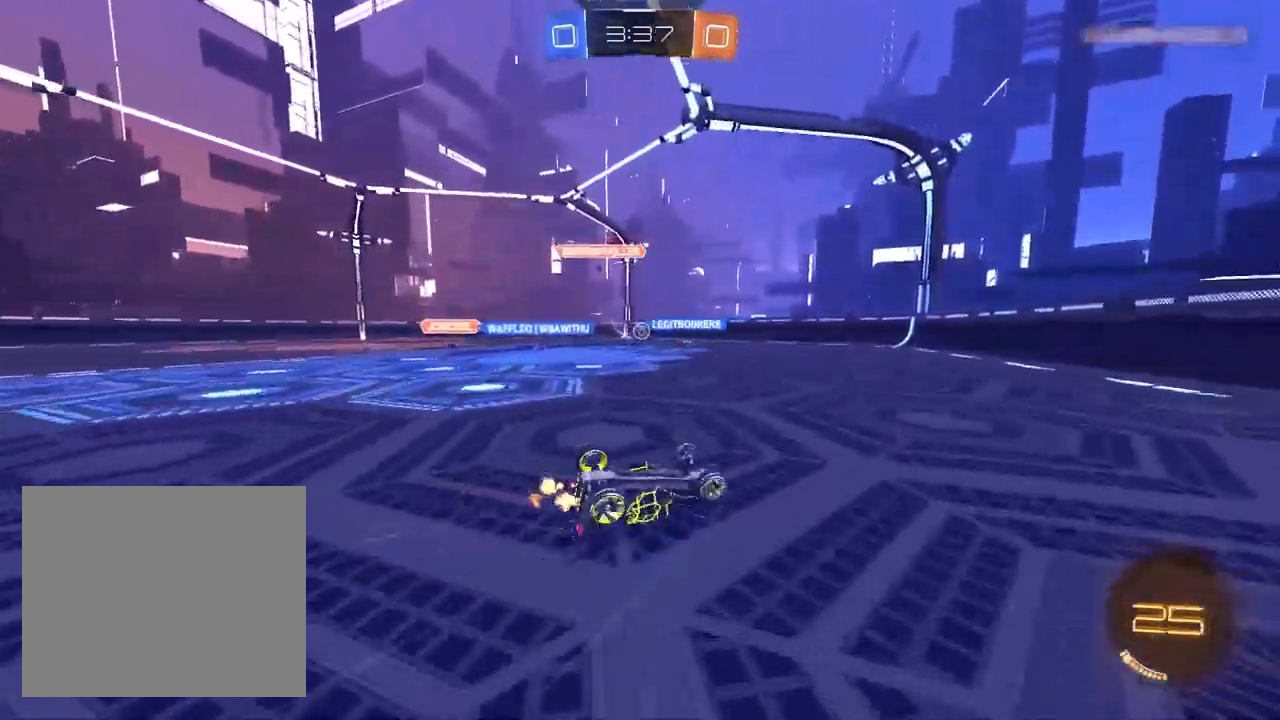
{"buttons": ["R2"], "left_stick": "center", "right_stick": "center", "events": [[317, "left_stick", "center"], [350, "SQUARE", "up"]]}
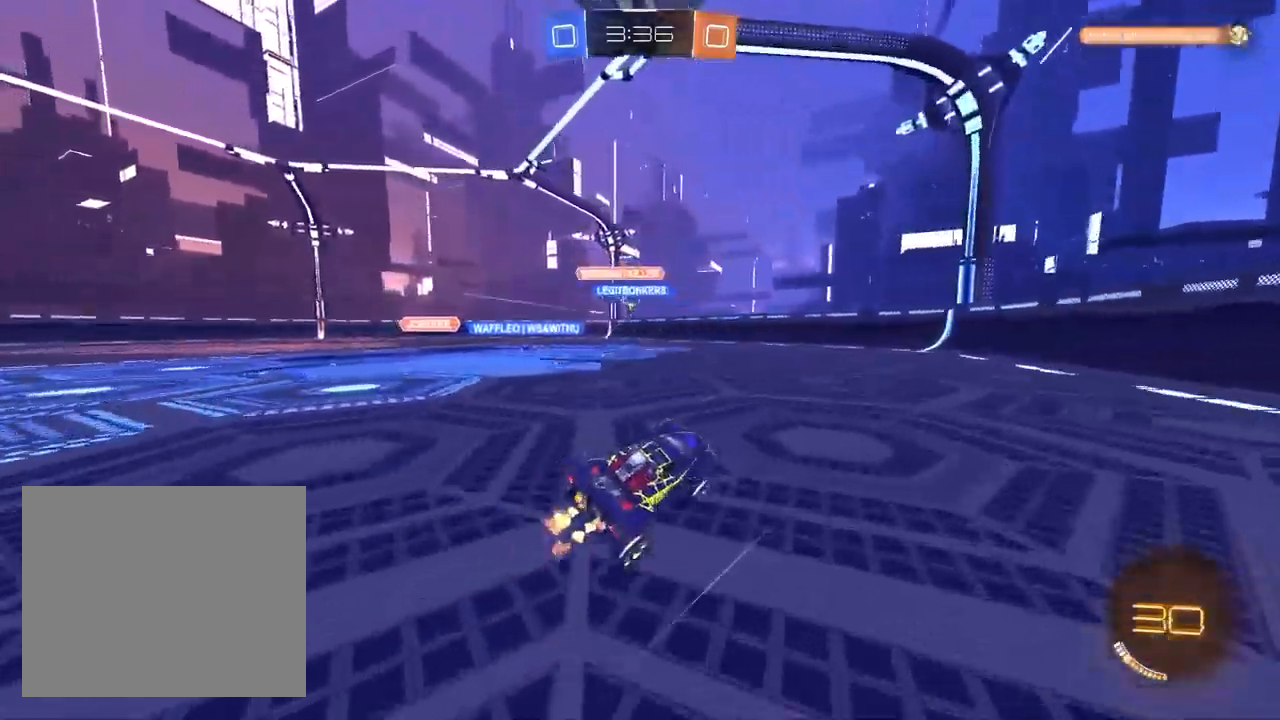
{"buttons": ["R2"], "left_stick": "left", "right_stick": "center", "events": [[133, "left_stick", "left"], [267, "left_stick", "center"], [467, "left_stick", "left"]]}
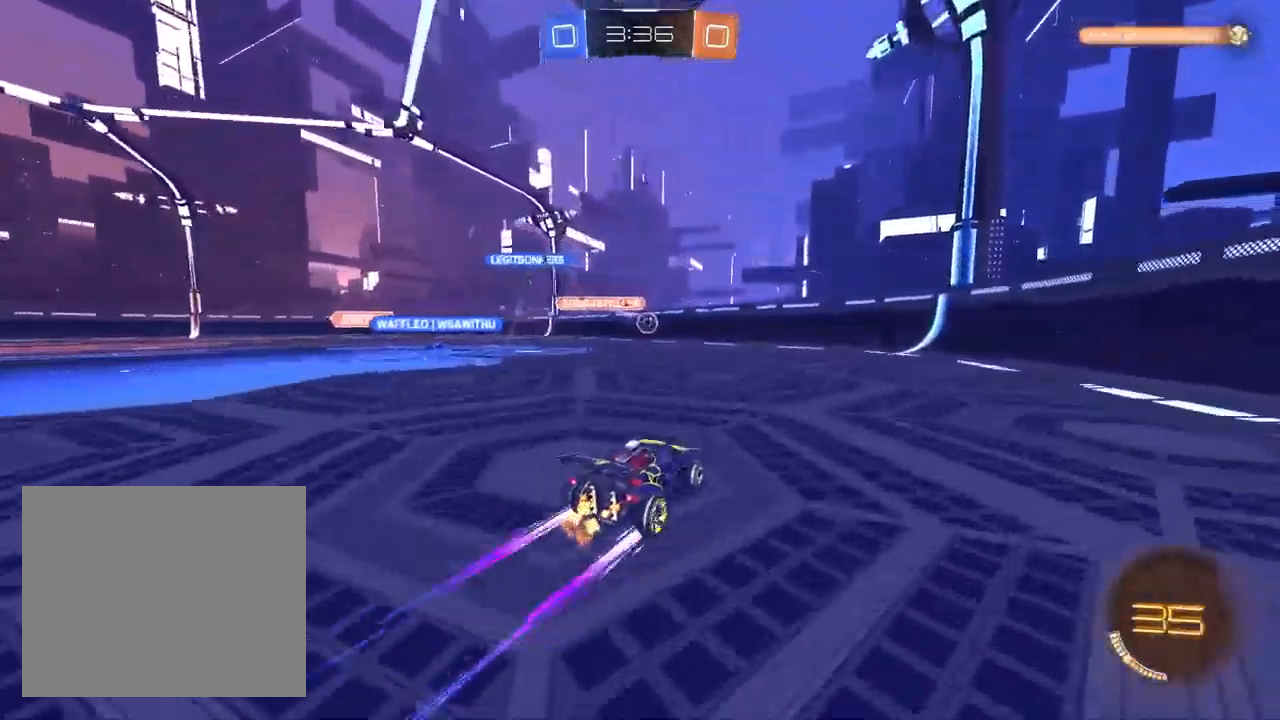
{"buttons": ["L2"], "left_stick": "left", "right_stick": "center", "events": [[33, "left_stick", "center"], [100, "left_stick", "up-right"], [233, "left_stick", "center"], [283, "left_stick", "left"], [367, "L2", "down"], [383, "R2", "up"]]}
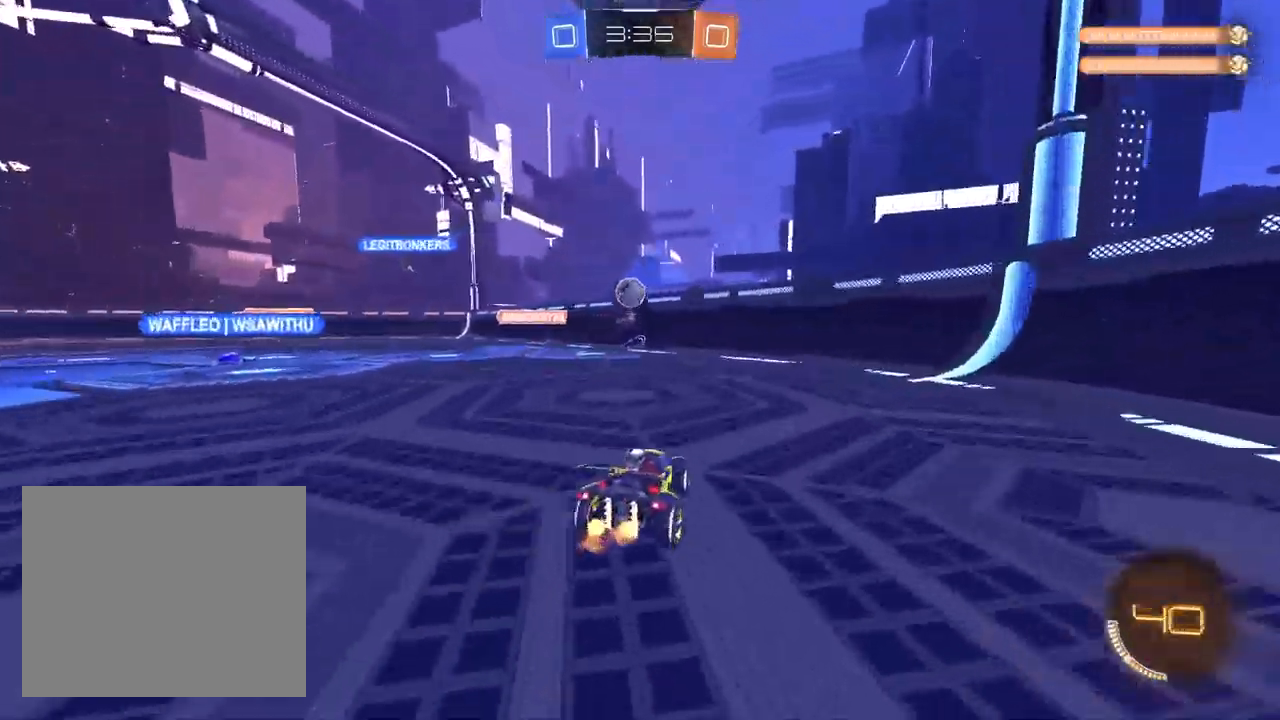
{"buttons": ["CROSS", "L1"], "left_stick": "center", "right_stick": "center", "events": [[167, "left_stick", "down-left"], [200, "CROSS", "down"], [200, "L2", "up"], [500, "L1", "down"], [500, "left_stick", "center"]]}
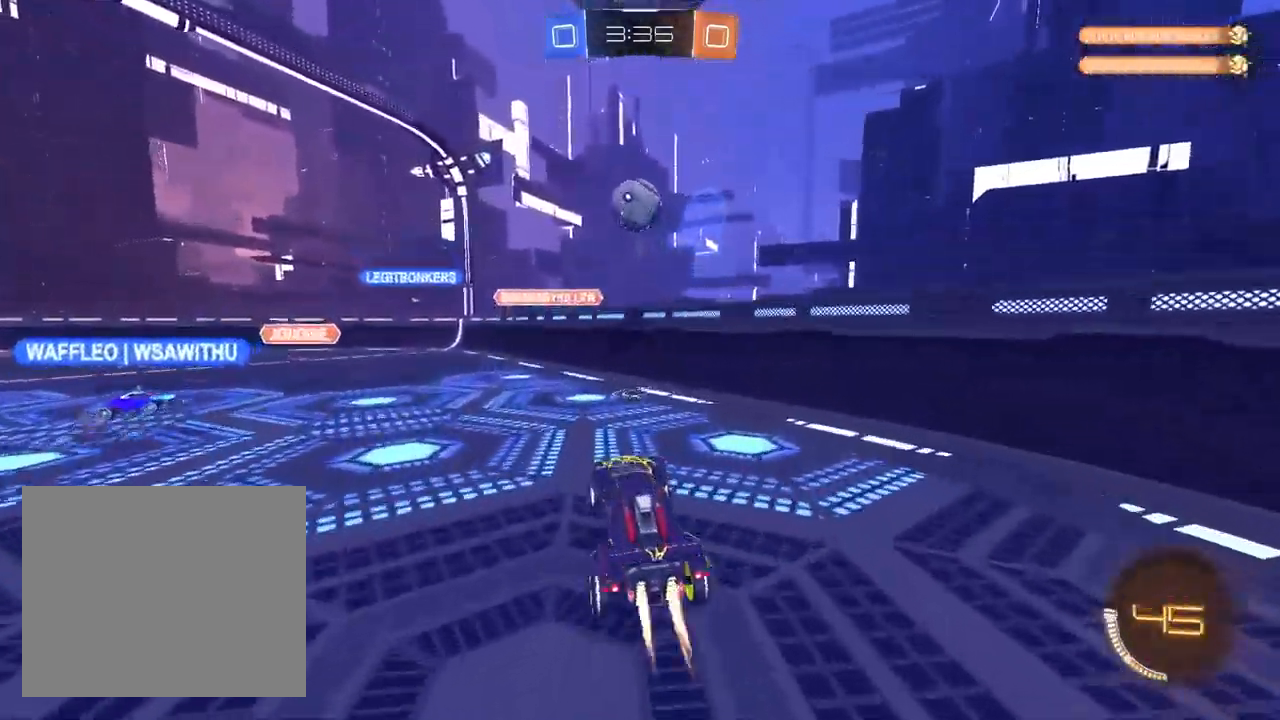
{"buttons": ["CROSS", "L1", "R1"], "left_stick": "up", "right_stick": "center", "events": [[100, "R1", "down"], [100, "left_stick", "down-left"], [283, "left_stick", "up-left"], [333, "left_stick", "up"]]}
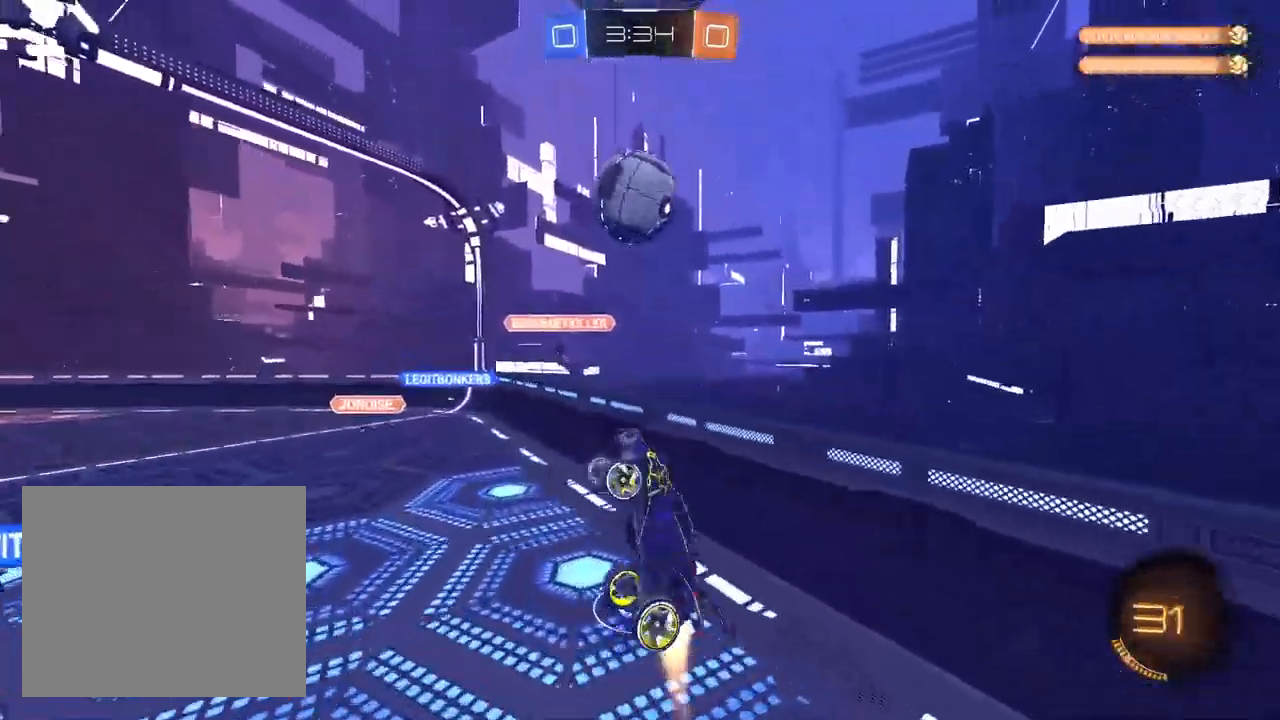
{"buttons": ["L1", "R1"], "left_stick": "up", "right_stick": "center", "events": [[83, "left_stick", "up-left"], [200, "left_stick", "left"], [483, "left_stick", "up"], [500, "CROSS", "up"]]}
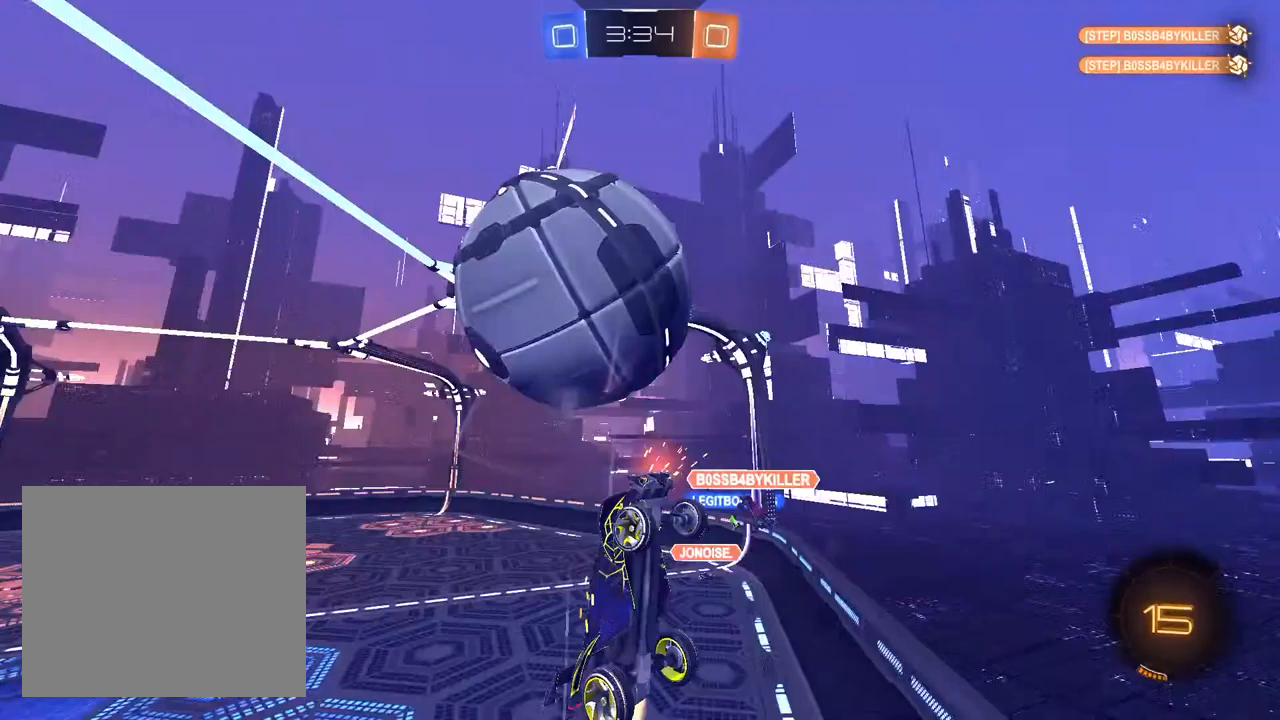
{"buttons": [], "left_stick": "down-right", "right_stick": "center", "events": [[50, "L1", "up"], [83, "R1", "up"], [83, "left_stick", "right"], [133, "left_stick", "down-right"]]}
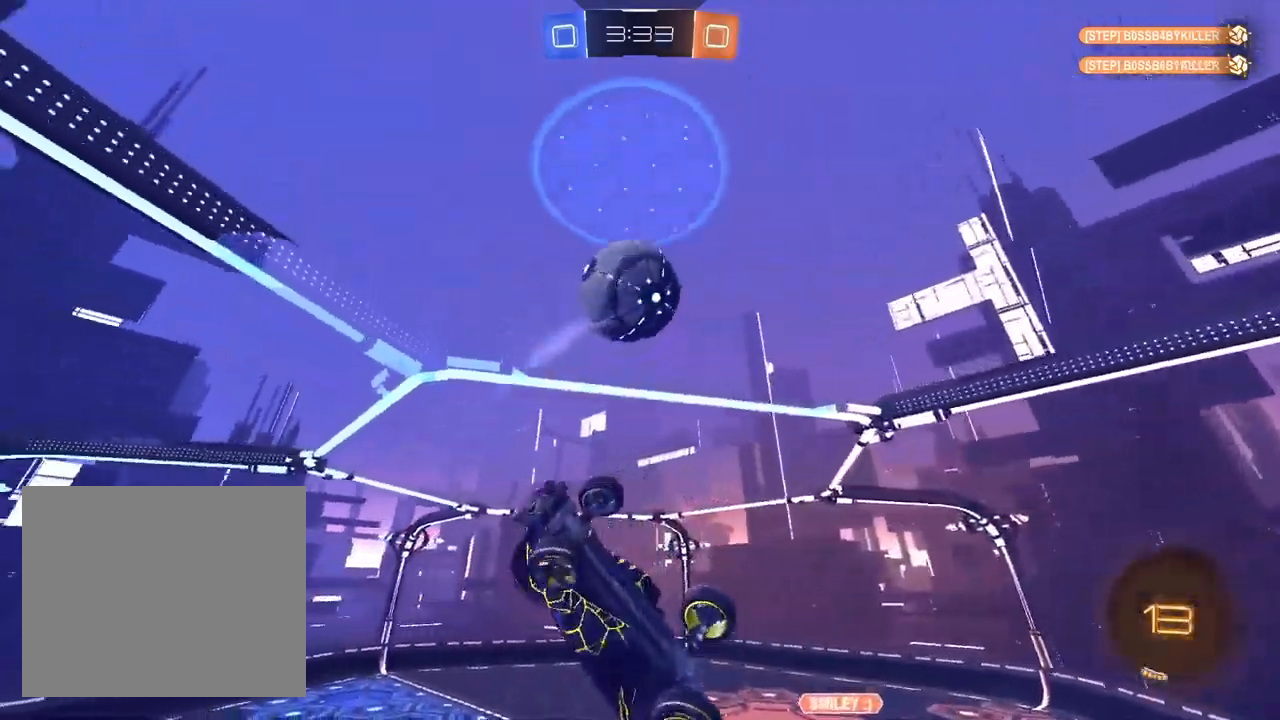
{"buttons": ["R2"], "left_stick": "center", "right_stick": "center", "events": [[100, "R2", "down"], [450, "left_stick", "center"]]}
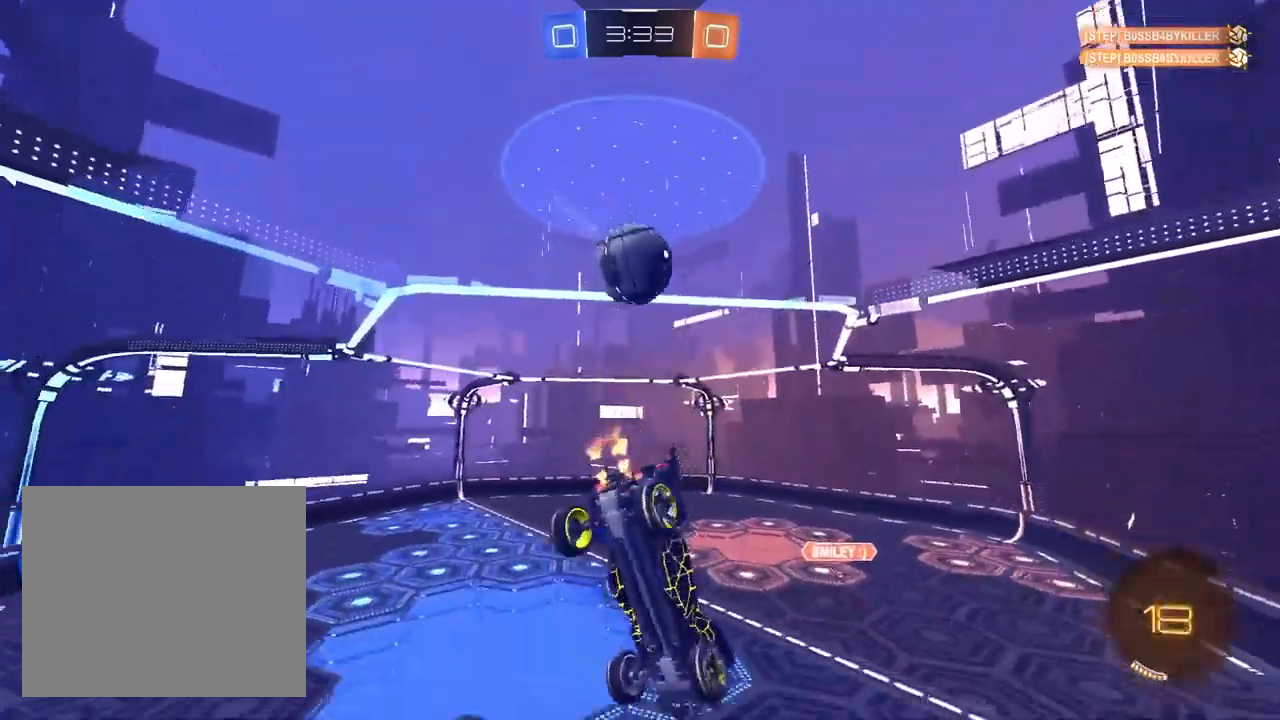
{"buttons": ["R2"], "left_stick": "left", "right_stick": "center", "events": [[50, "left_stick", "left"]]}
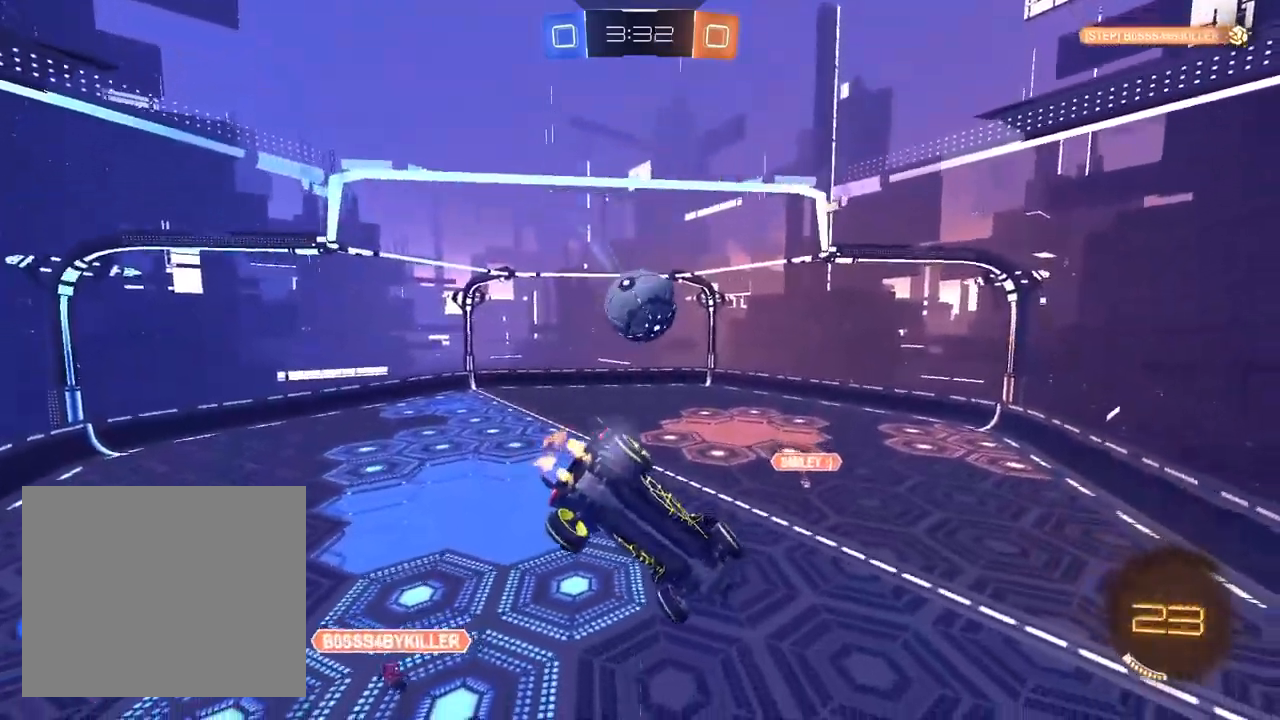
{"buttons": ["R2"], "left_stick": "left", "right_stick": "center", "events": []}
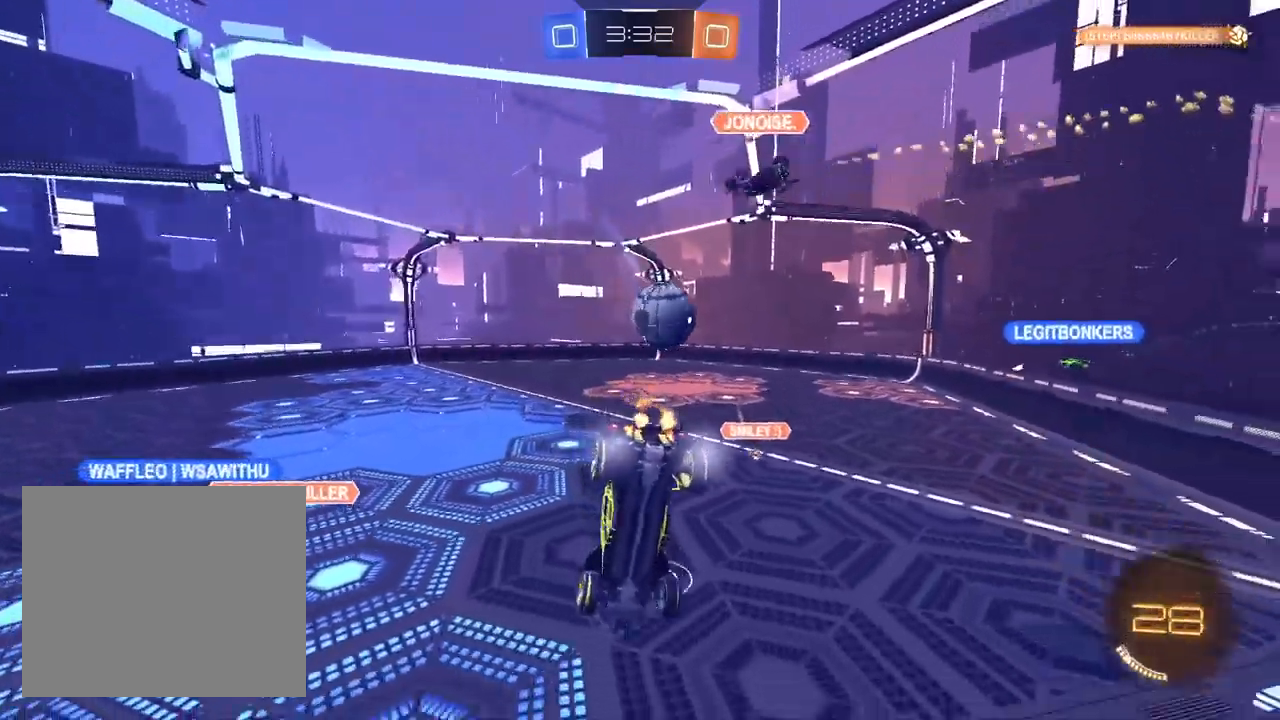
{"buttons": ["R2"], "left_stick": "left", "right_stick": "center", "events": [[17, "left_stick", "center"], [117, "left_stick", "right"], [317, "left_stick", "left"]]}
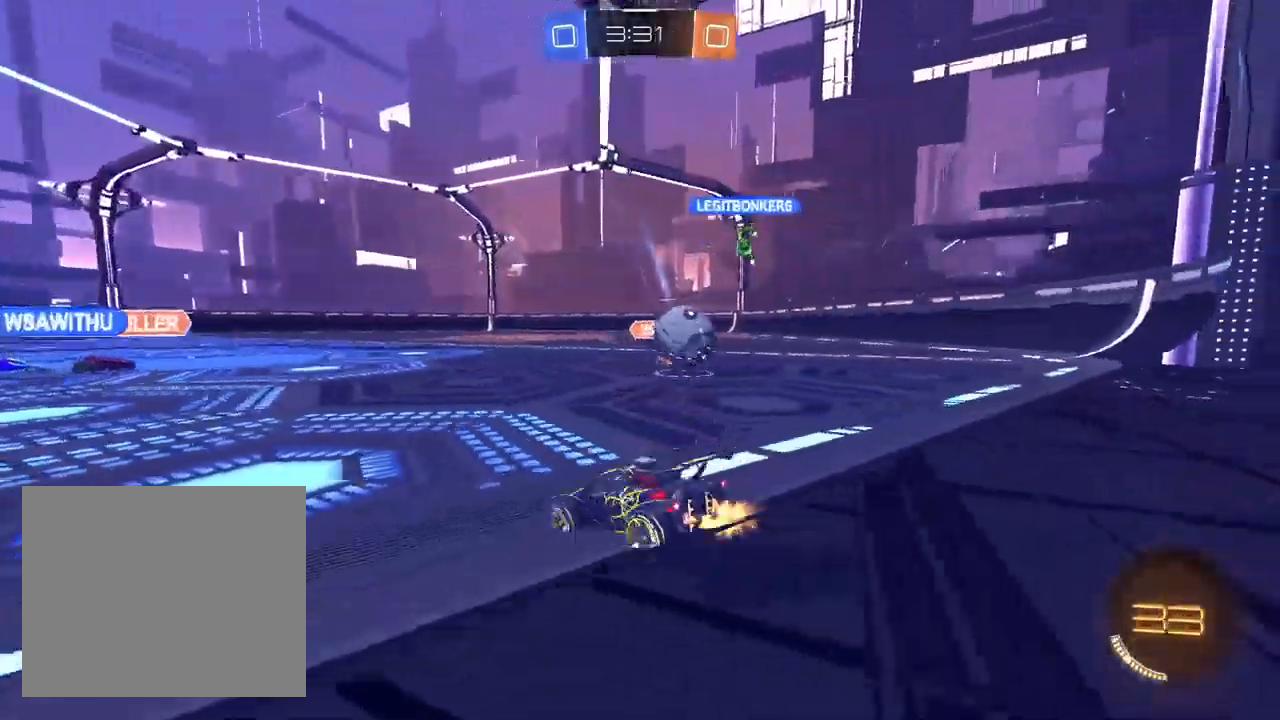
{"buttons": ["R2"], "left_stick": "left", "right_stick": "center", "events": []}
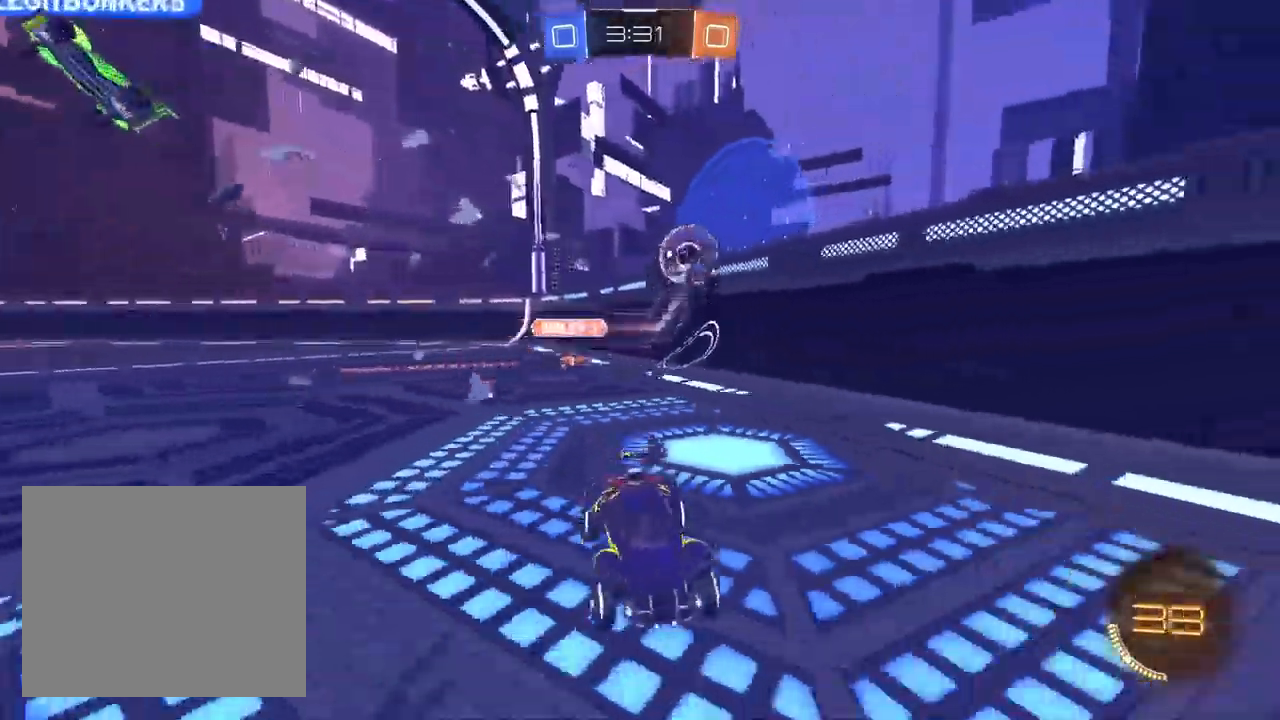
{"buttons": ["R2"], "left_stick": "center", "right_stick": "center", "events": [[267, "left_stick", "center"]]}
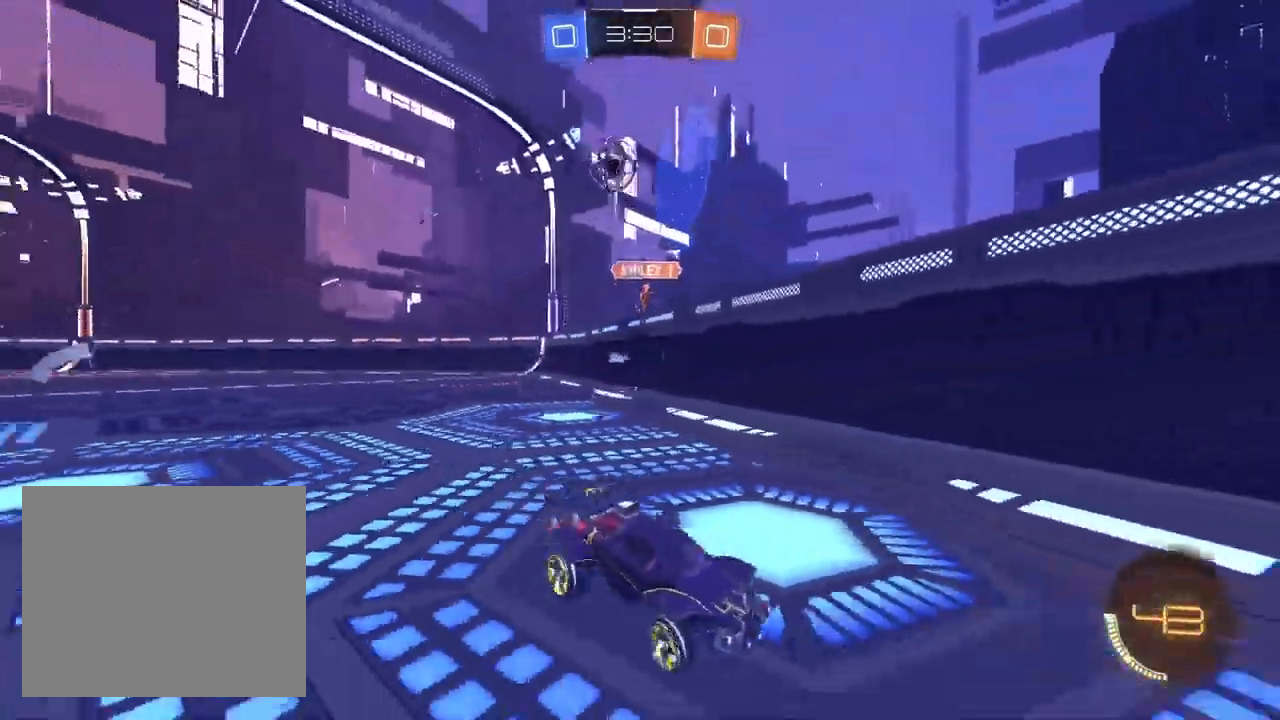
{"buttons": ["SQUARE", "R2"], "left_stick": "up-right", "right_stick": "center", "events": [[150, "left_stick", "up-right"], [267, "left_stick", "center"], [383, "left_stick", "up-right"], [483, "SQUARE", "down"]]}
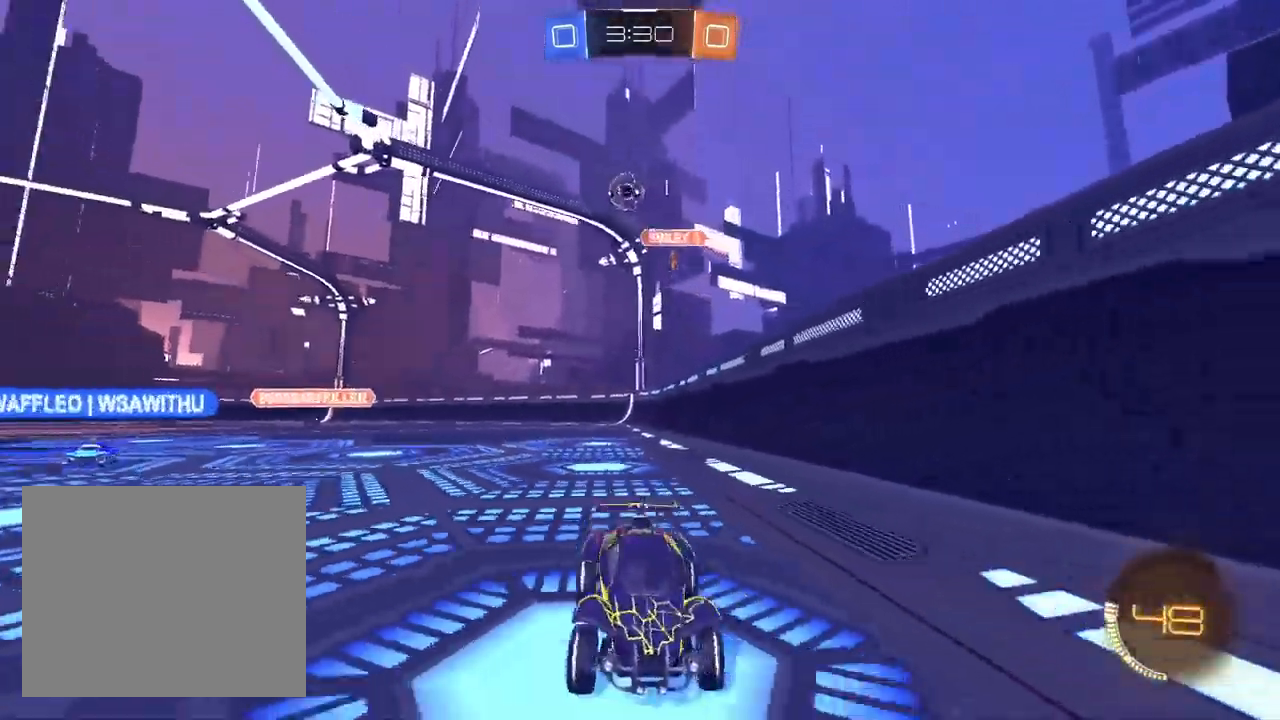
{"buttons": ["R2"], "left_stick": "left", "right_stick": "center", "events": [[150, "SQUARE", "up"], [283, "left_stick", "center"], [400, "left_stick", "left"]]}
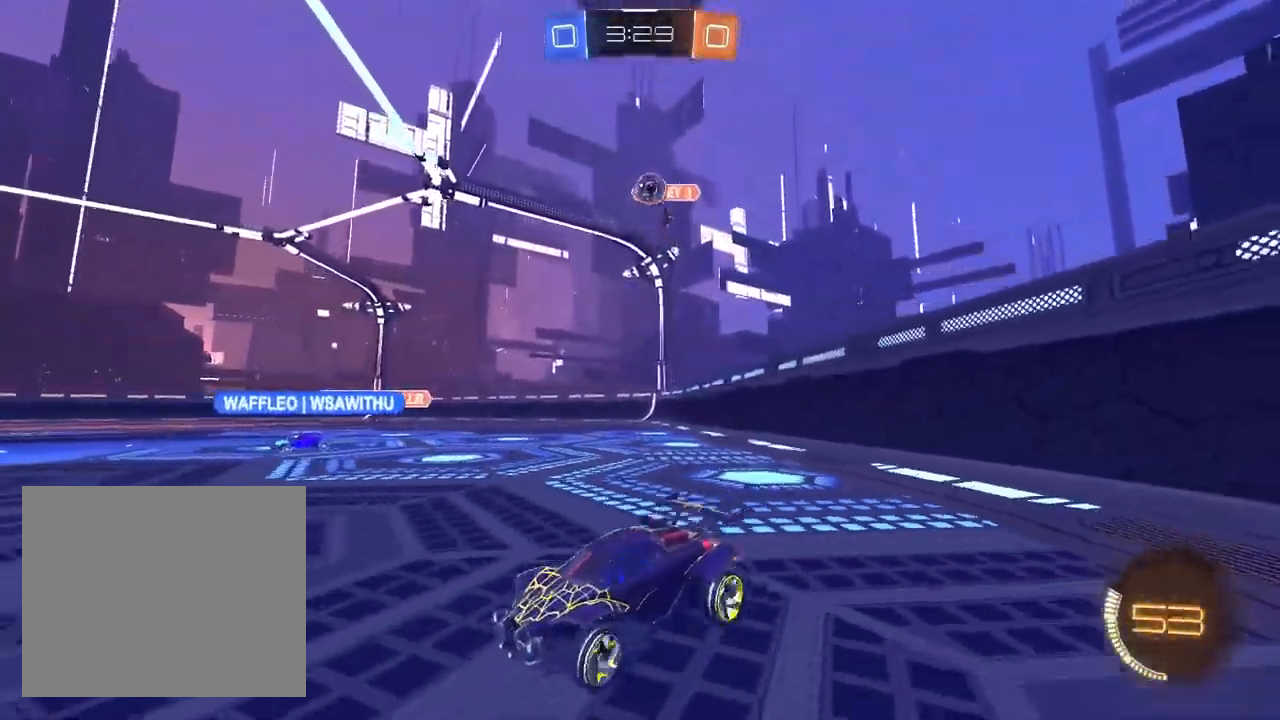
{"buttons": ["R2"], "left_stick": "up-right", "right_stick": "center", "events": [[317, "left_stick", "center"], [400, "left_stick", "up-right"]]}